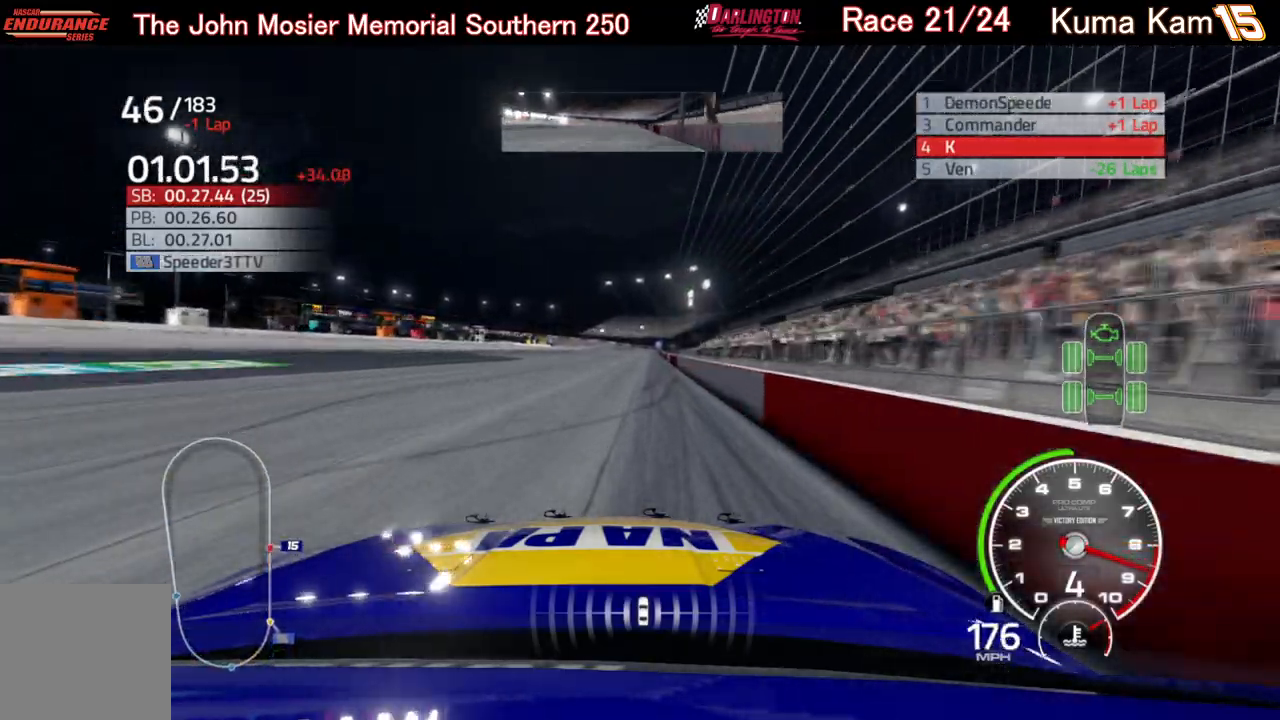
Gameplay with a controller (Xbox layout); each line is a JSON object with the inputs held at the frame after it. "events" lists button and stick changes between this image and that frame as [ms after this image, input, new state], when the widget could be followed in between.
{"buttons": ["R2"], "left_stick": "up-right", "right_stick": "center", "events": [[50, "left_stick", "center"], [200, "left_stick", "right"], [300, "left_stick", "center"], [450, "left_stick", "up-right"]]}
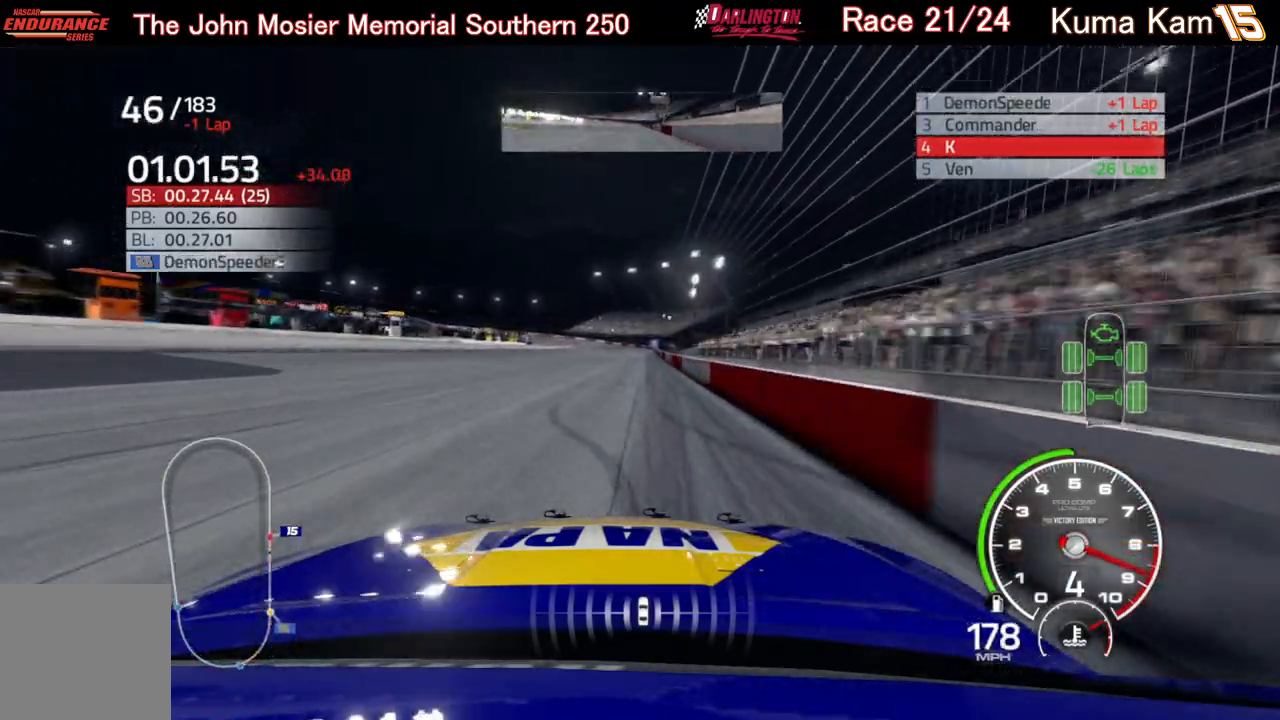
{"buttons": ["R2"], "left_stick": "up-right", "right_stick": "center", "events": [[50, "left_stick", "center"], [183, "left_stick", "right"], [267, "left_stick", "center"], [400, "left_stick", "up-right"]]}
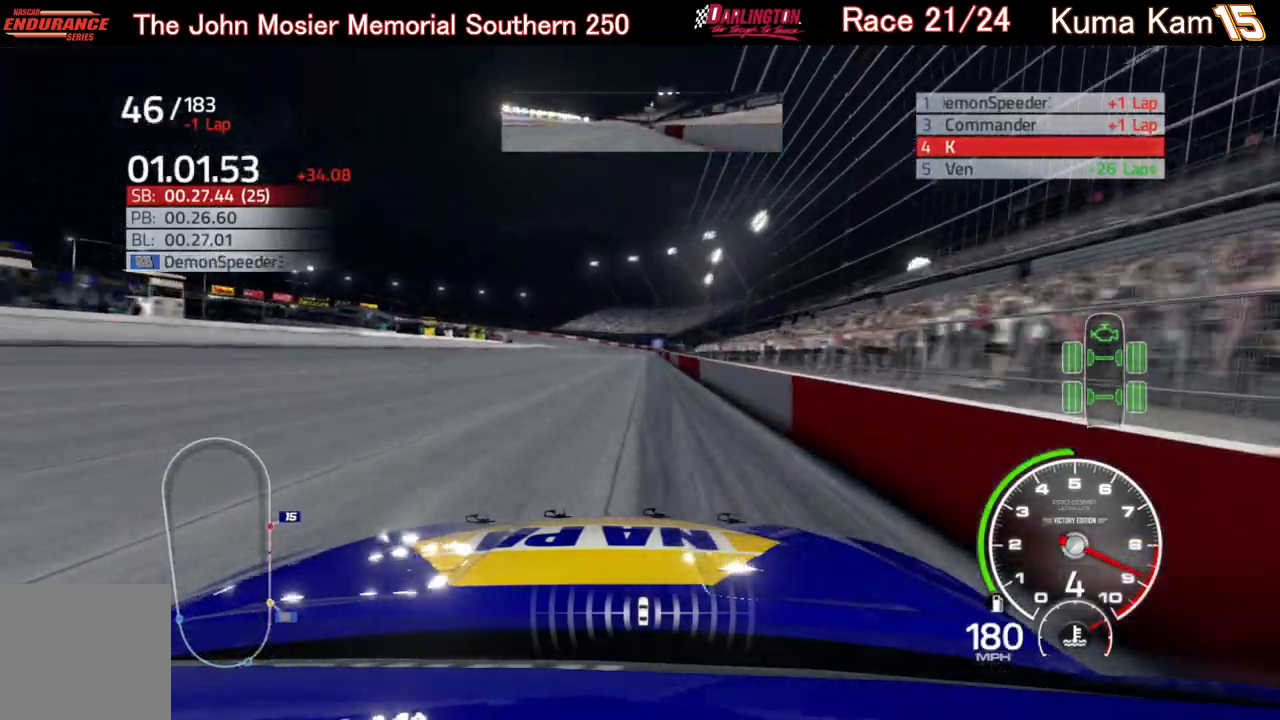
{"buttons": ["R2"], "left_stick": "center", "right_stick": "center", "events": [[50, "left_stick", "center"], [200, "left_stick", "right"], [317, "left_stick", "center"]]}
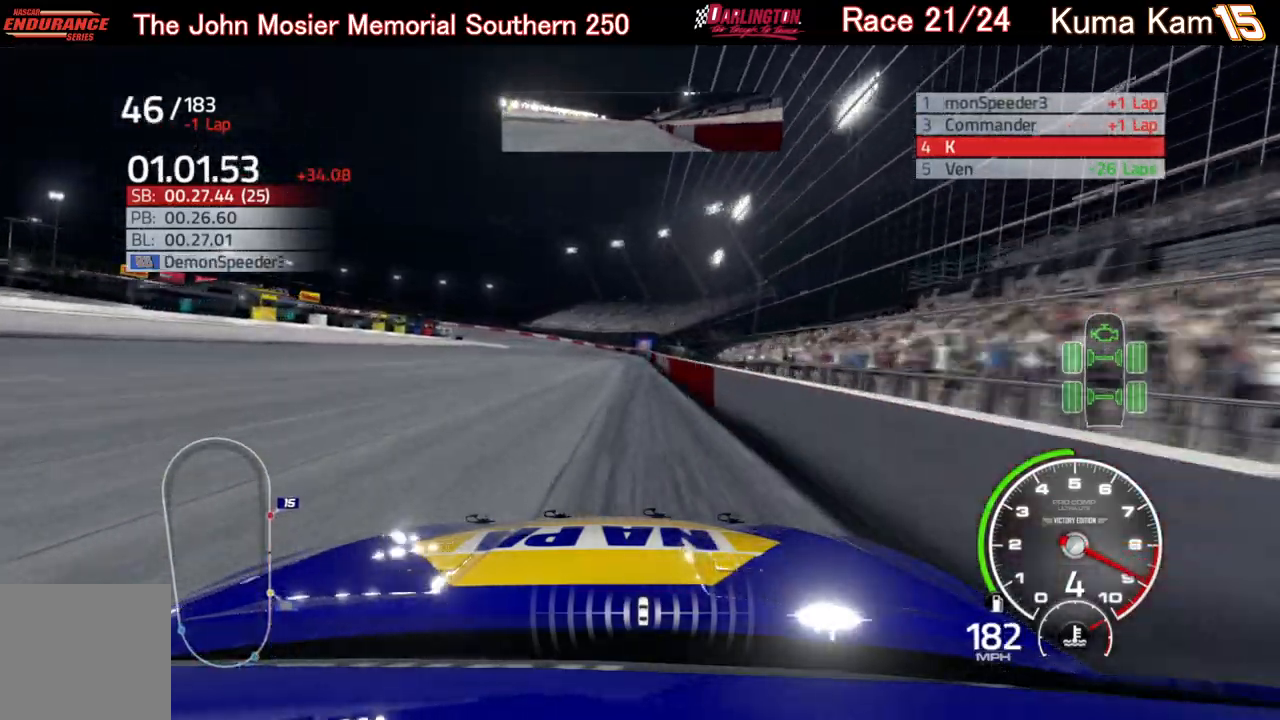
{"buttons": ["R2"], "left_stick": "left", "right_stick": "center", "events": [[117, "left_stick", "left"], [200, "left_stick", "center"], [500, "left_stick", "left"]]}
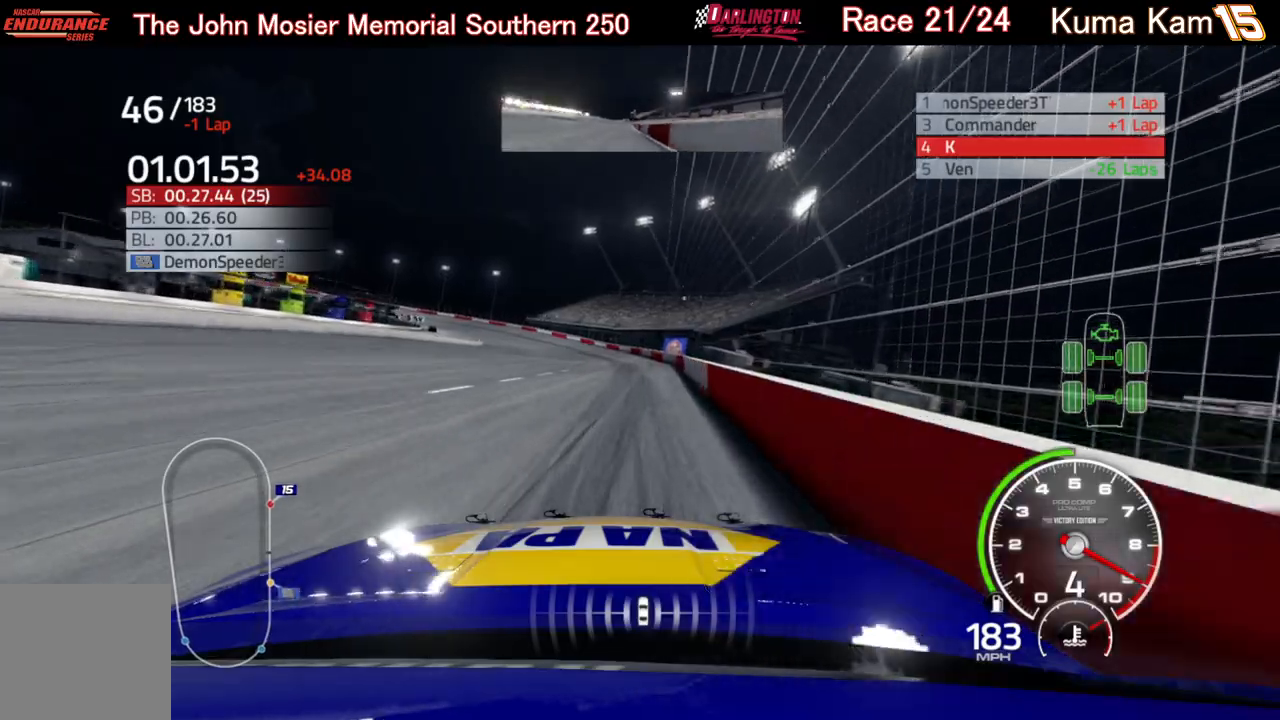
{"buttons": ["R2"], "left_stick": "center", "right_stick": "center", "events": [[117, "left_stick", "center"], [200, "left_stick", "left"], [433, "left_stick", "center"]]}
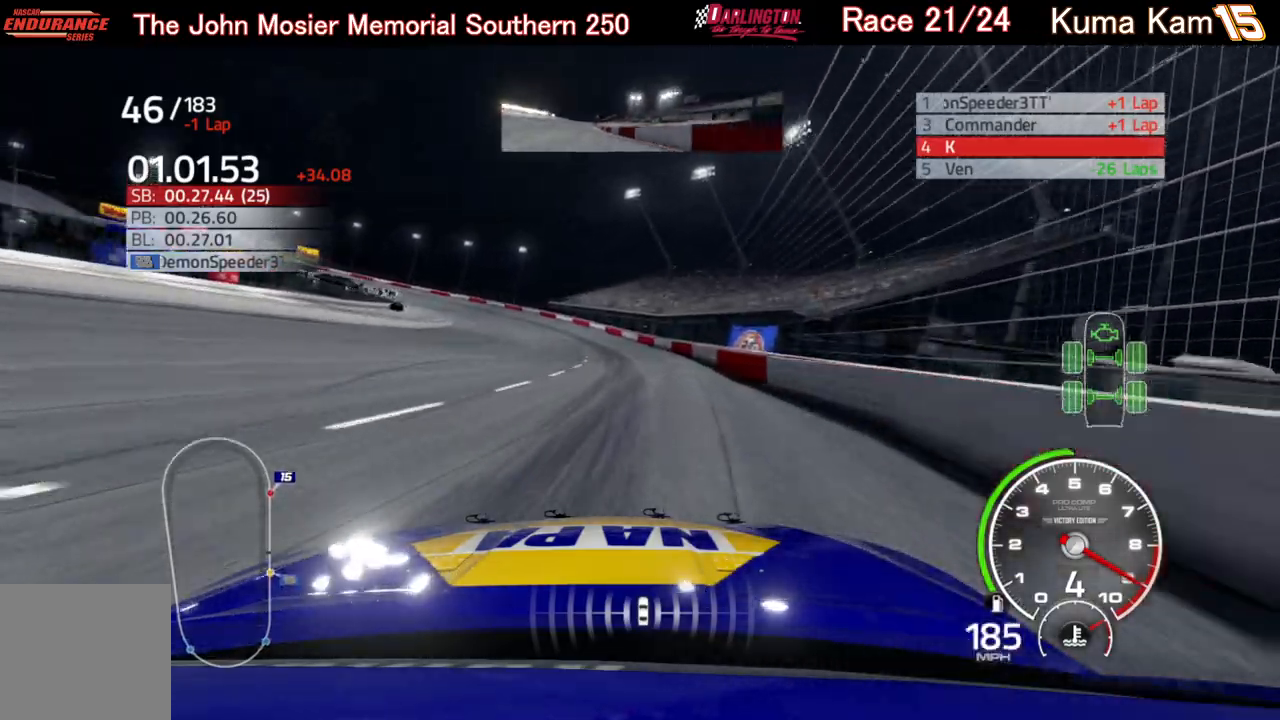
{"buttons": ["R2"], "left_stick": "left", "right_stick": "center", "events": [[17, "left_stick", "left"]]}
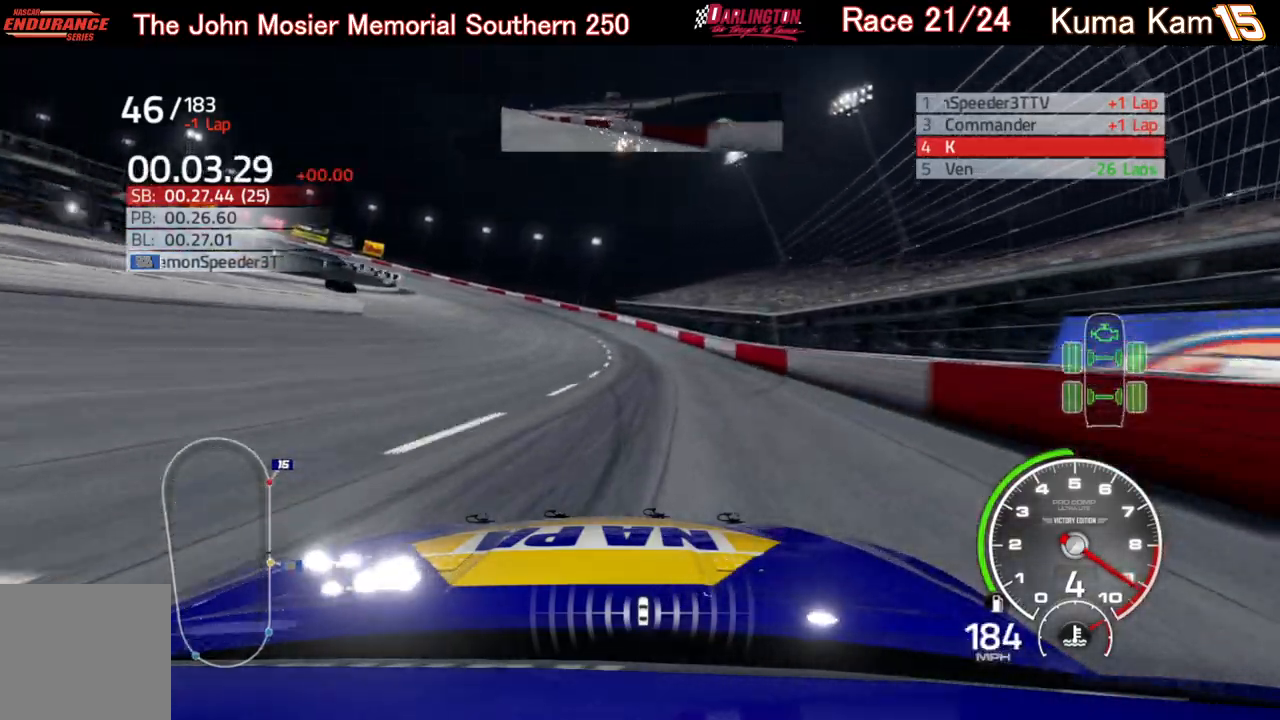
{"buttons": ["R2"], "left_stick": "left", "right_stick": "center", "events": []}
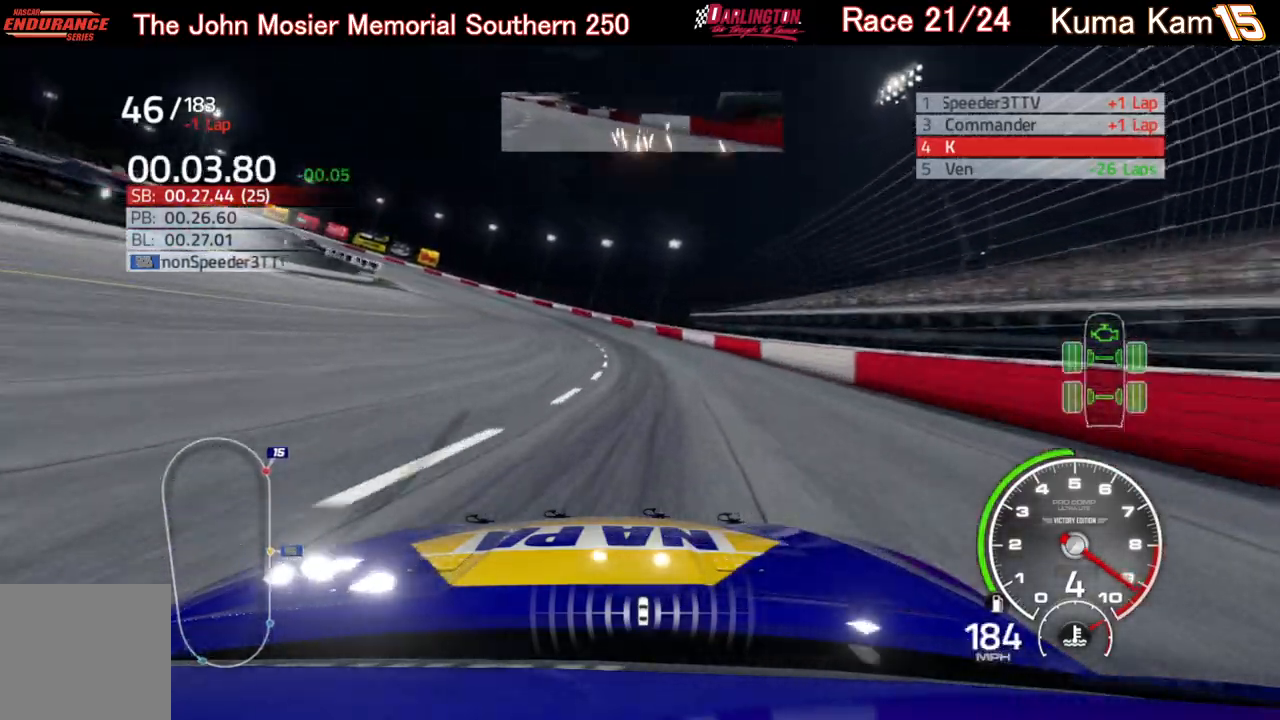
{"buttons": ["R2"], "left_stick": "left", "right_stick": "center", "events": []}
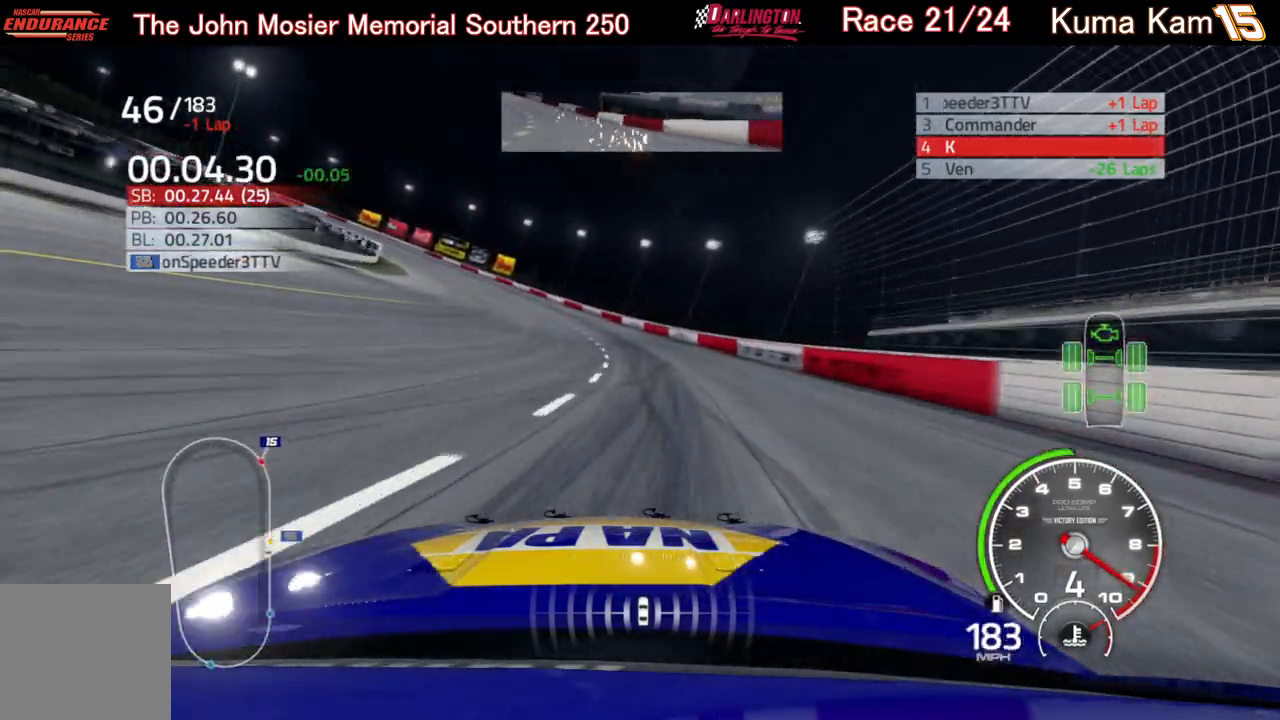
{"buttons": ["R2"], "left_stick": "left", "right_stick": "center", "events": []}
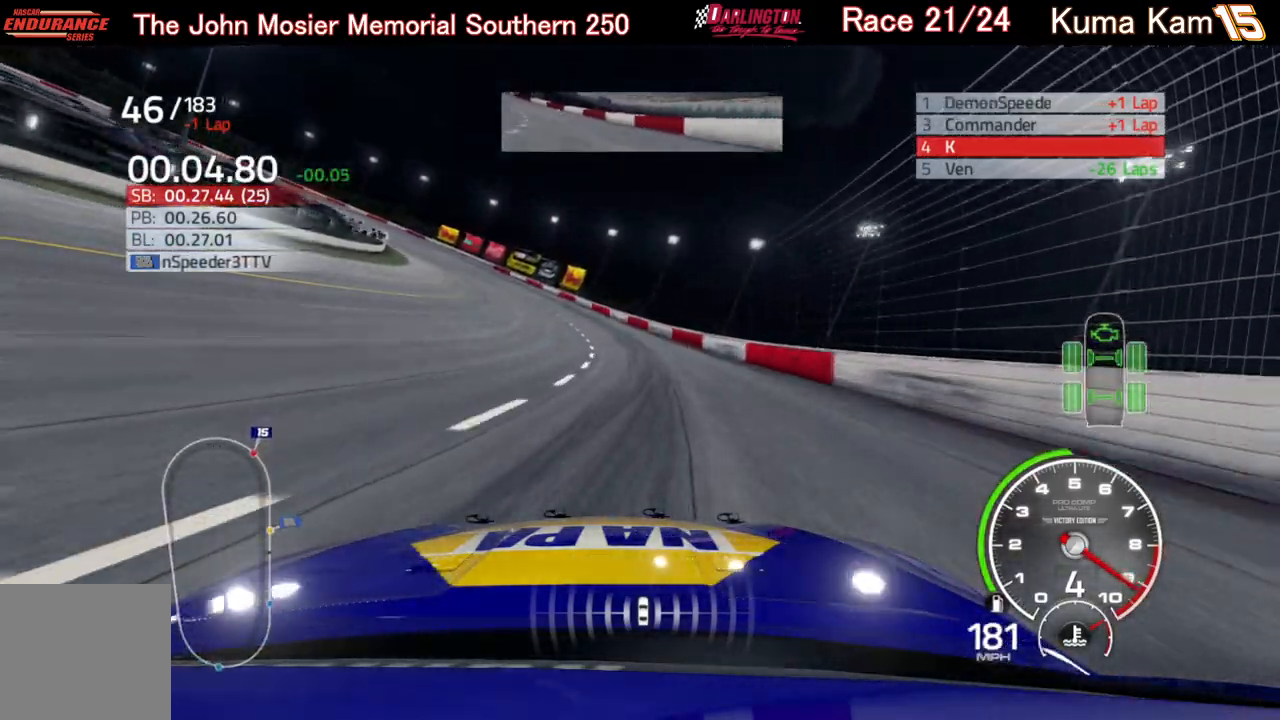
{"buttons": ["R2"], "left_stick": "left", "right_stick": "center", "events": []}
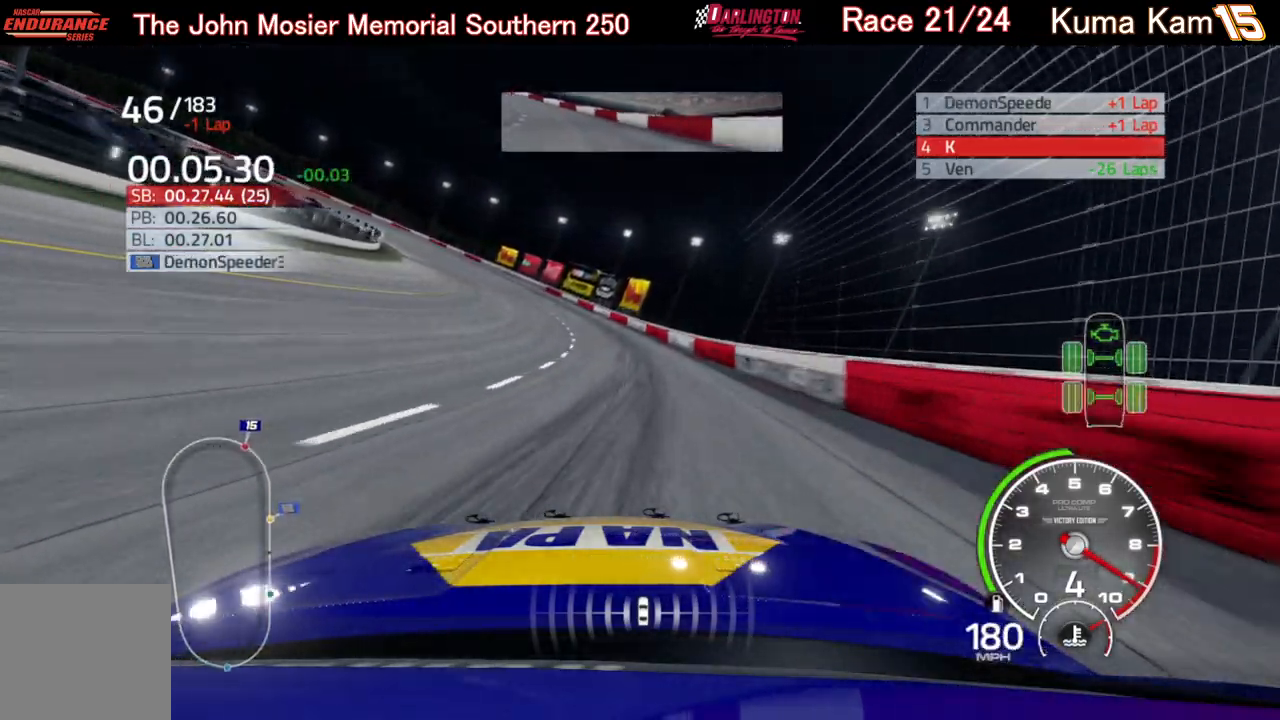
{"buttons": ["R2"], "left_stick": "left", "right_stick": "center", "events": []}
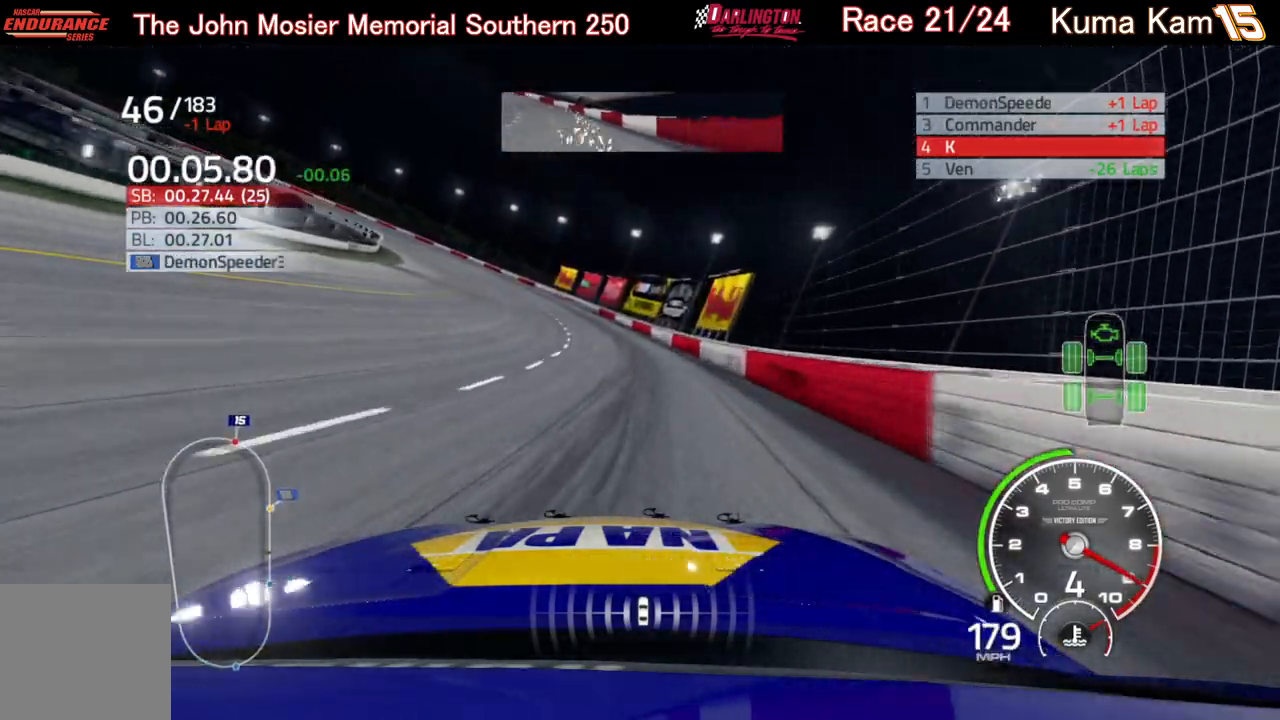
{"buttons": ["R2"], "left_stick": "left", "right_stick": "center", "events": []}
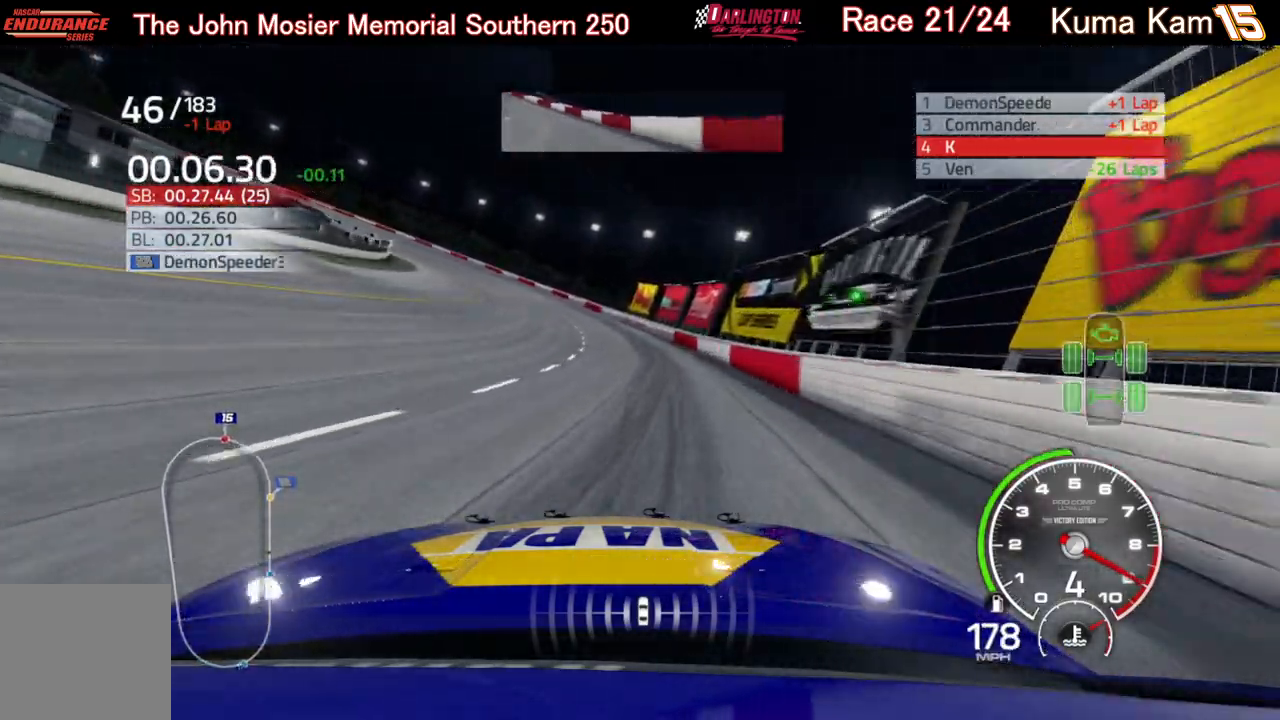
{"buttons": ["R2"], "left_stick": "left", "right_stick": "center", "events": []}
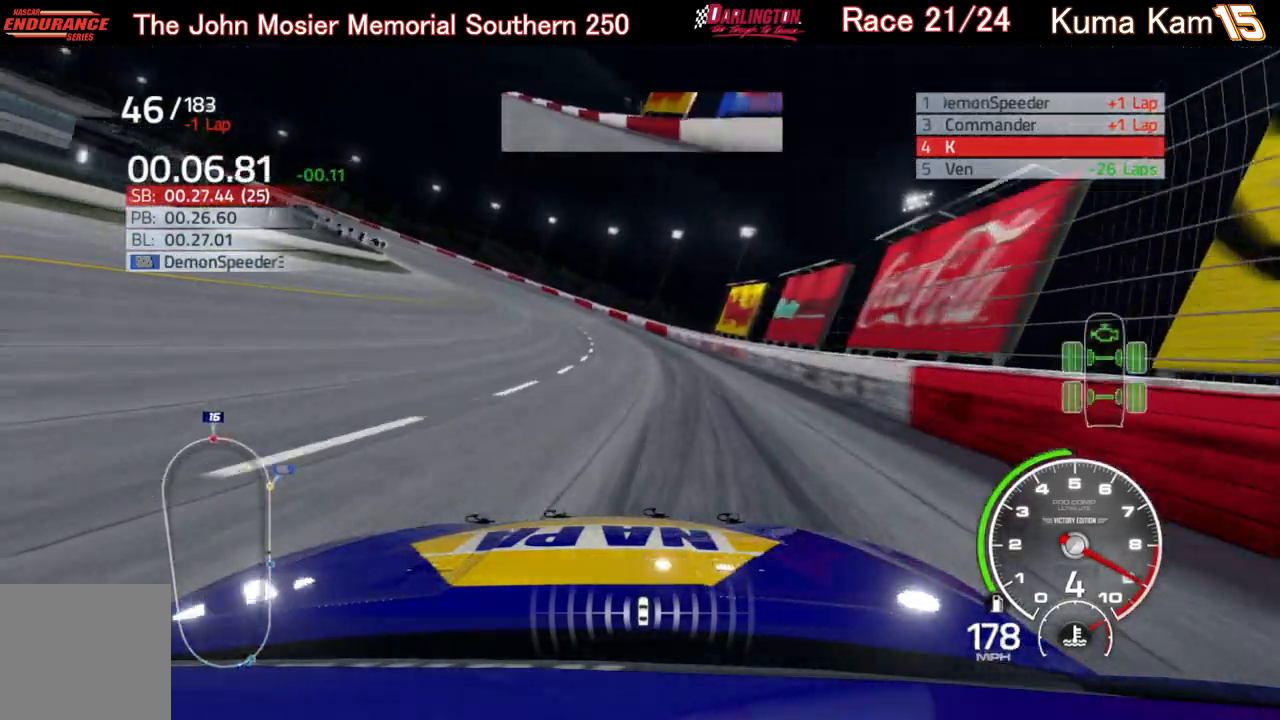
{"buttons": ["R2"], "left_stick": "left", "right_stick": "center", "events": []}
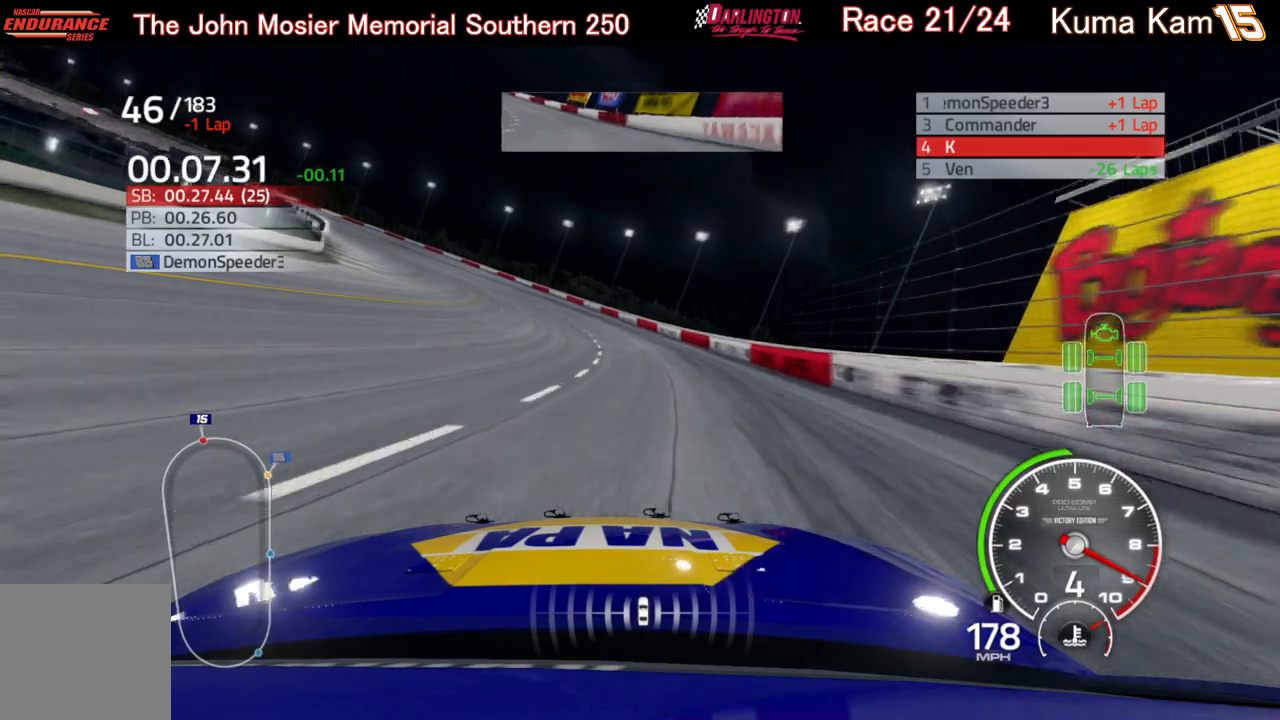
{"buttons": ["R2"], "left_stick": "left", "right_stick": "center", "events": [[200, "left_stick", "center"], [250, "left_stick", "left"]]}
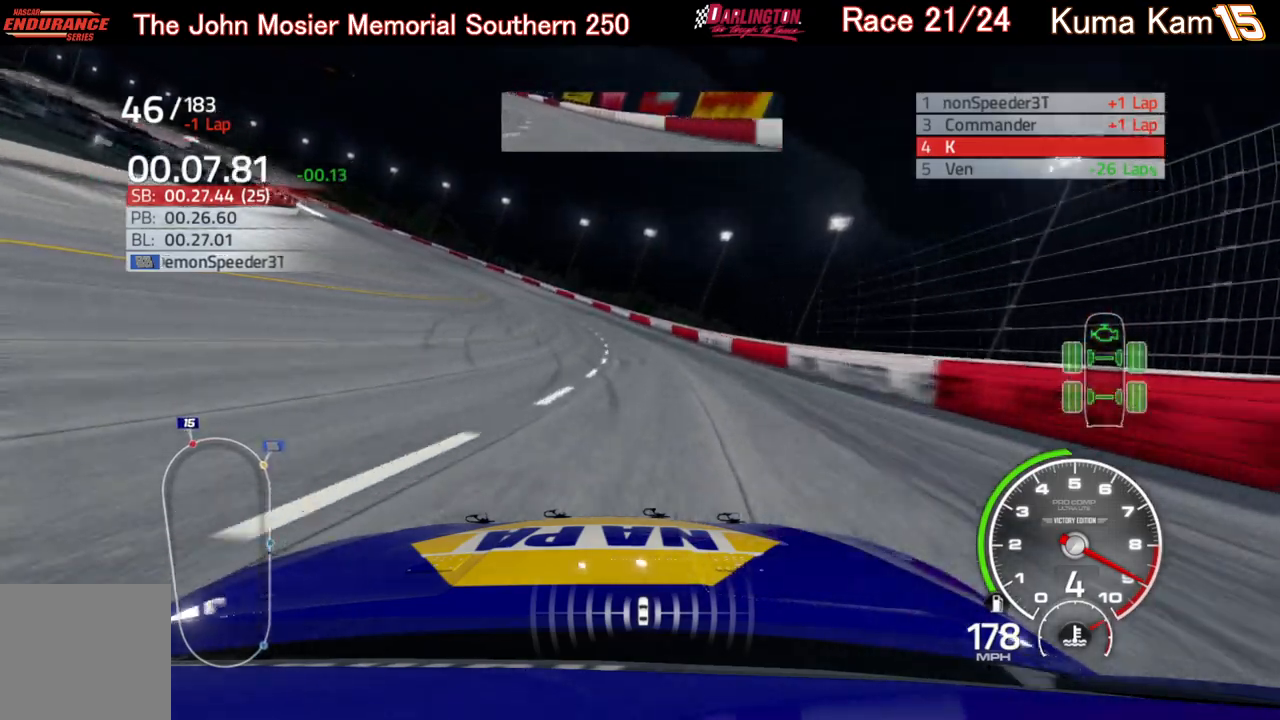
{"buttons": ["R2"], "left_stick": "left", "right_stick": "center", "events": [[117, "left_stick", "center"], [167, "left_stick", "left"]]}
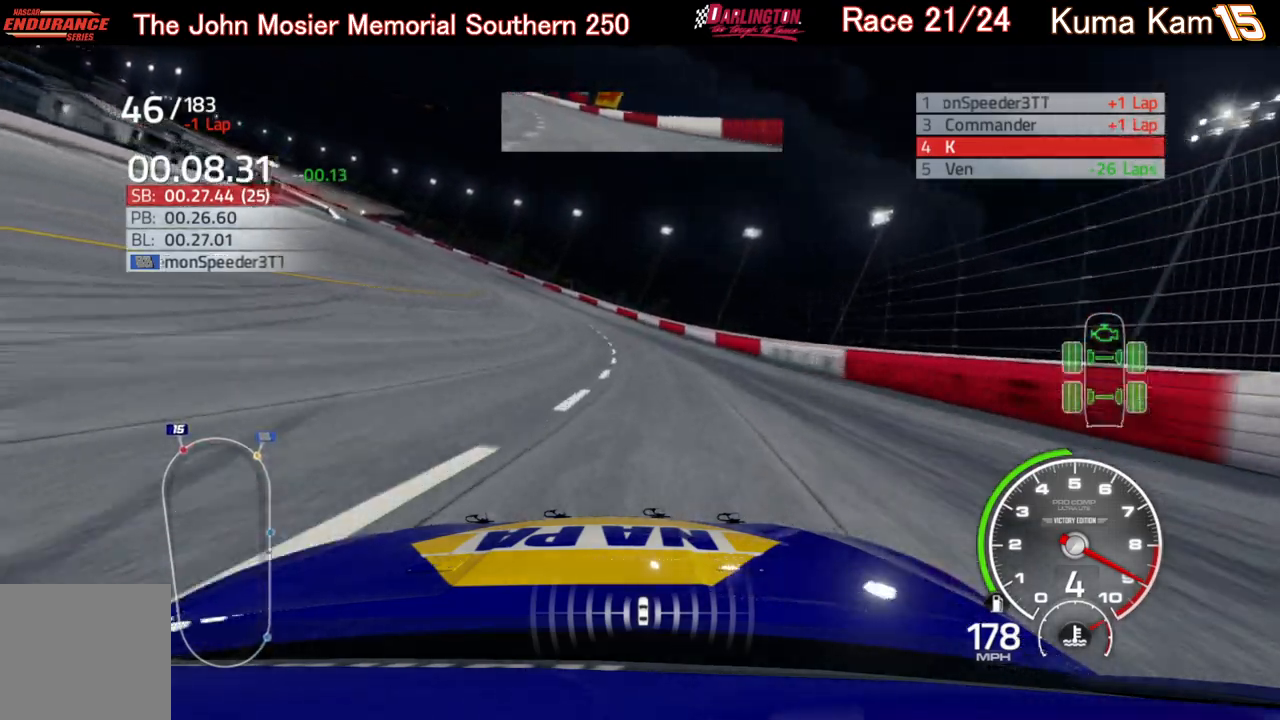
{"buttons": ["R2"], "left_stick": "left", "right_stick": "center", "events": [[450, "left_stick", "center"], [500, "left_stick", "left"]]}
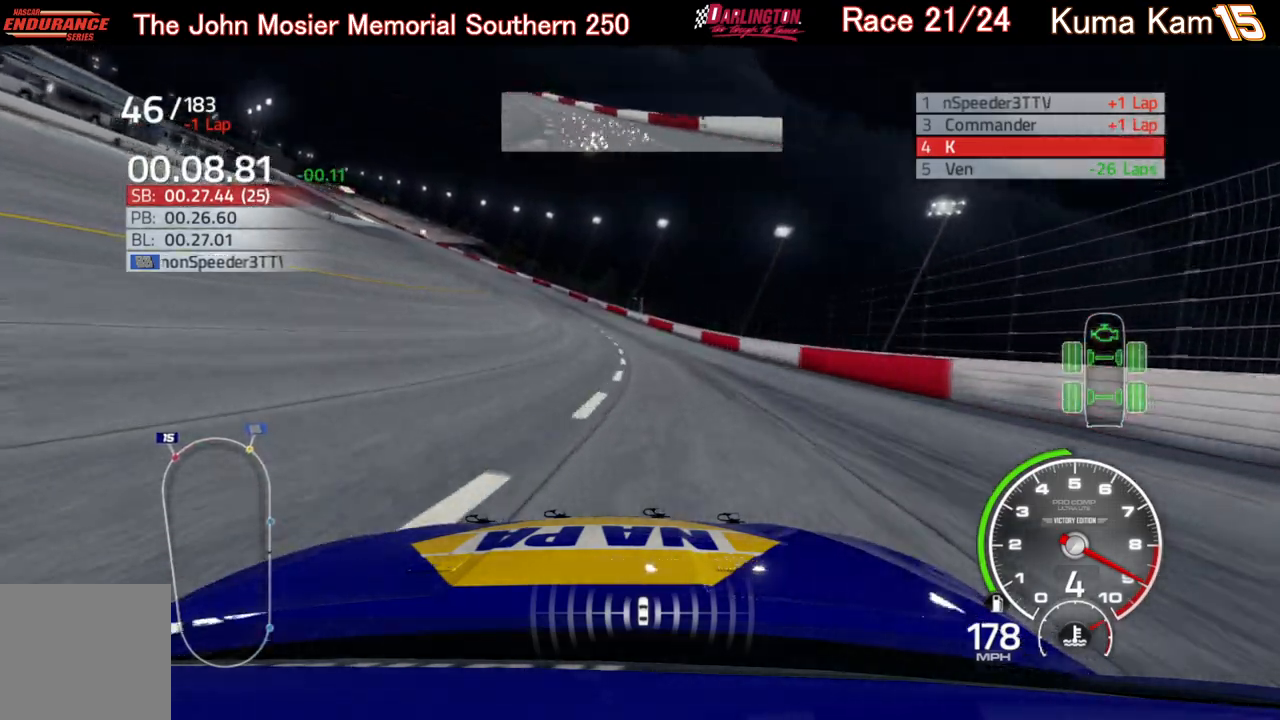
{"buttons": ["R2"], "left_stick": "left", "right_stick": "center", "events": []}
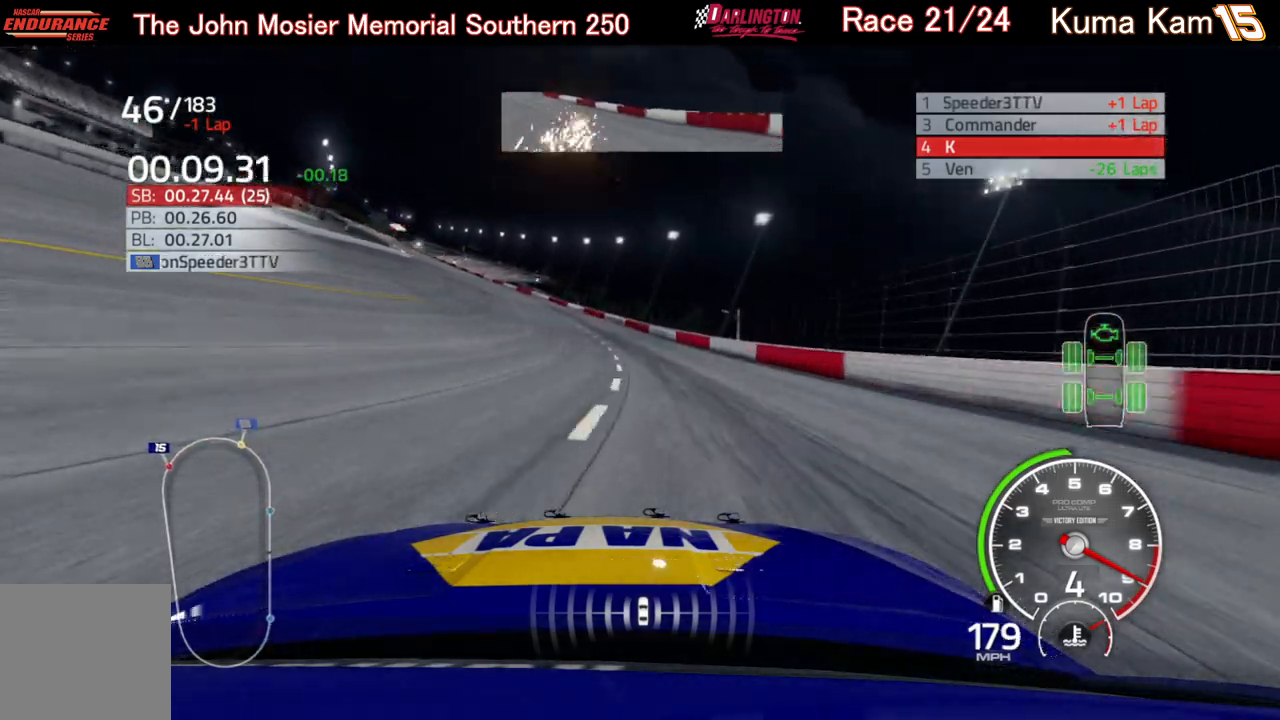
{"buttons": ["R2"], "left_stick": "left", "right_stick": "center", "events": []}
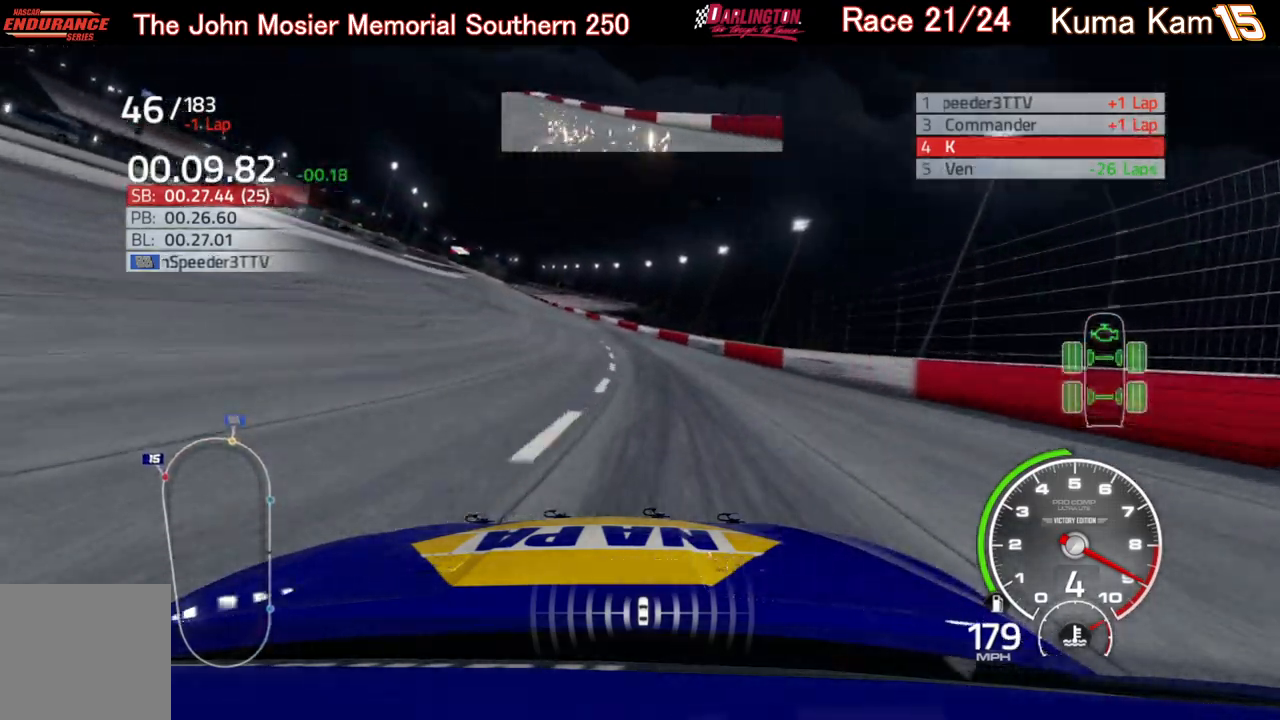
{"buttons": ["R2"], "left_stick": "center", "right_stick": "center", "events": [[33, "left_stick", "center"], [217, "left_stick", "left"], [383, "left_stick", "center"]]}
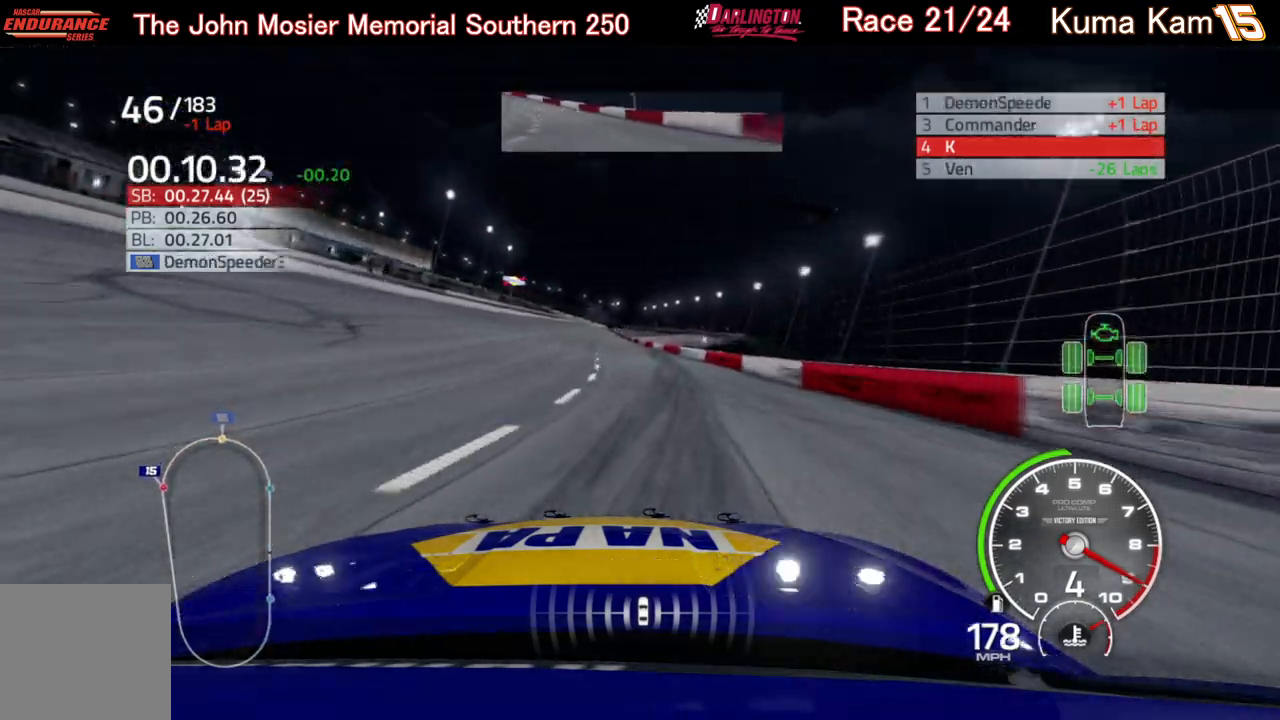
{"buttons": ["R2"], "left_stick": "left", "right_stick": "center", "events": [[17, "left_stick", "left"]]}
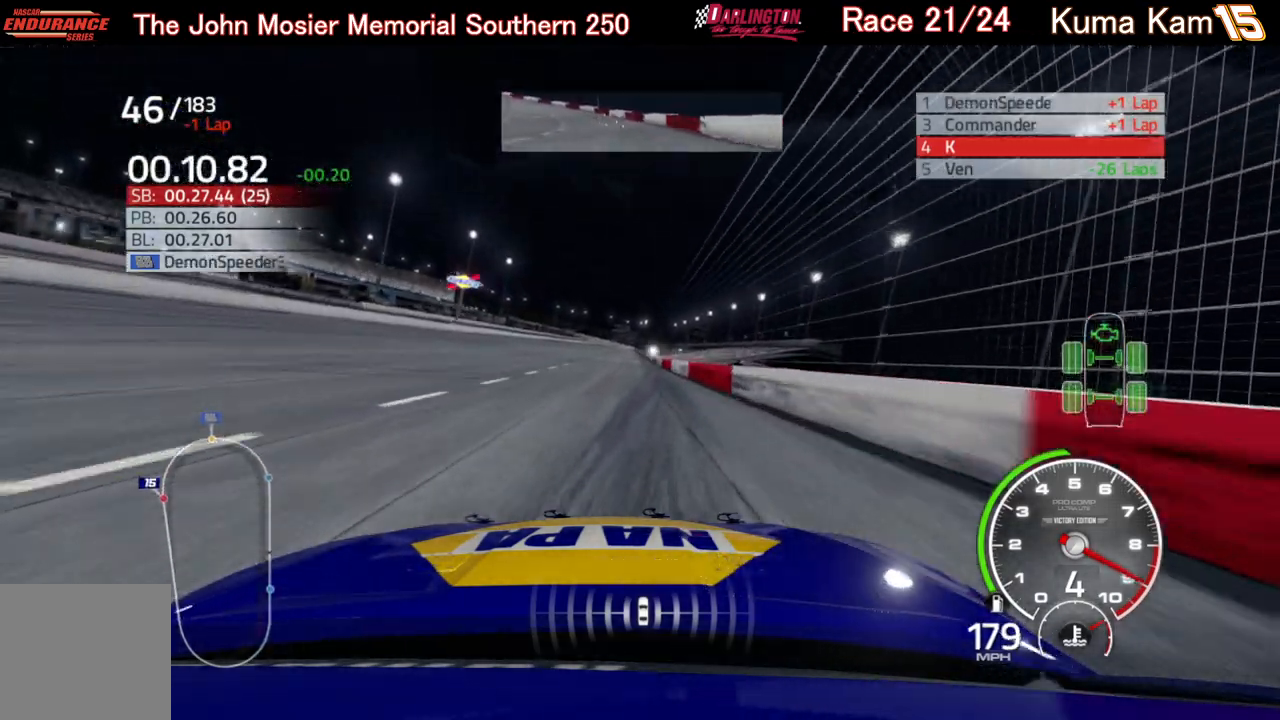
{"buttons": ["R2"], "left_stick": "center", "right_stick": "center", "events": [[17, "left_stick", "center"], [150, "left_stick", "left"], [250, "left_stick", "center"], [317, "left_stick", "right"], [450, "left_stick", "center"]]}
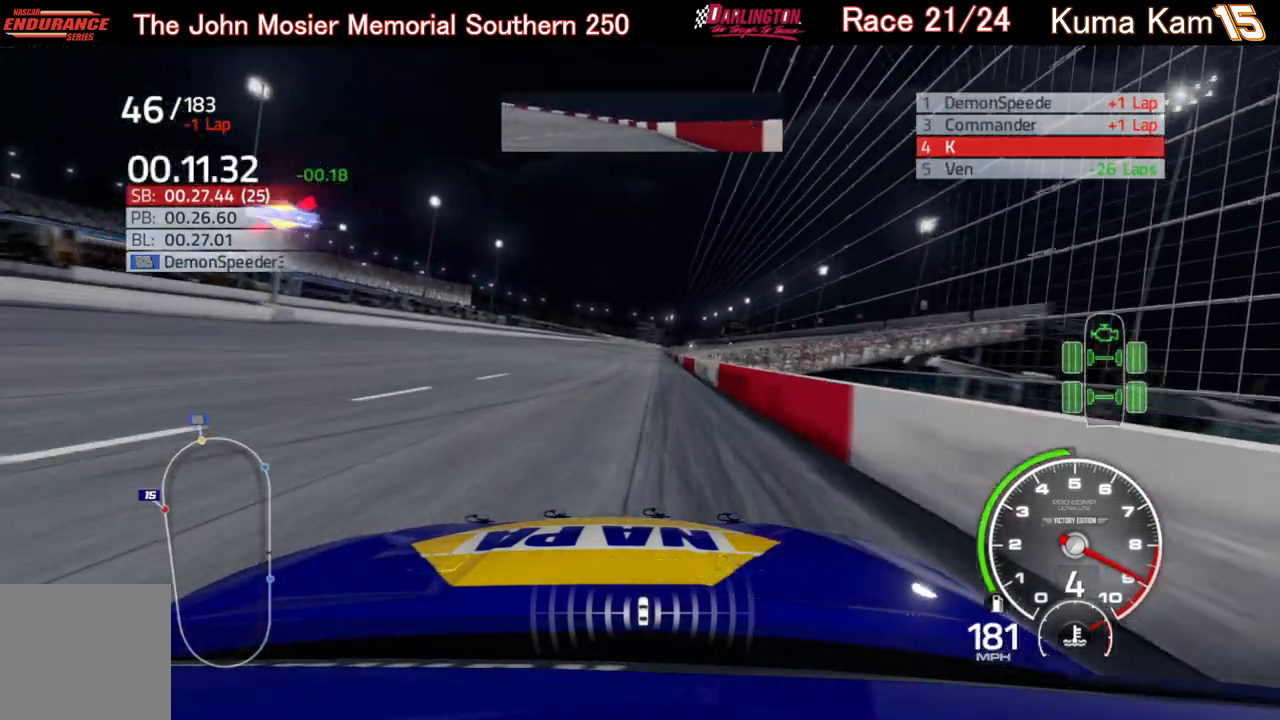
{"buttons": ["R2"], "left_stick": "right", "right_stick": "center", "events": [[217, "left_stick", "right"], [333, "left_stick", "center"], [483, "left_stick", "right"]]}
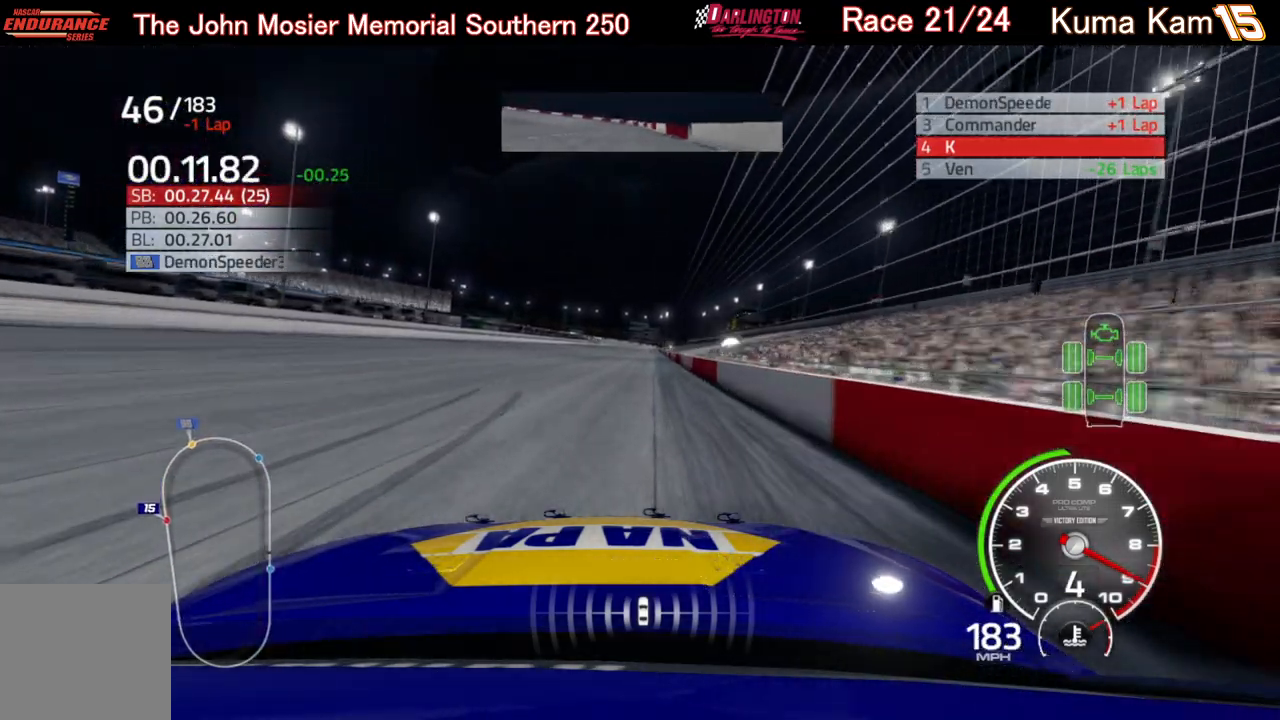
{"buttons": ["R2"], "left_stick": "center", "right_stick": "center", "events": [[100, "left_stick", "center"], [217, "left_stick", "right"], [333, "left_stick", "center"]]}
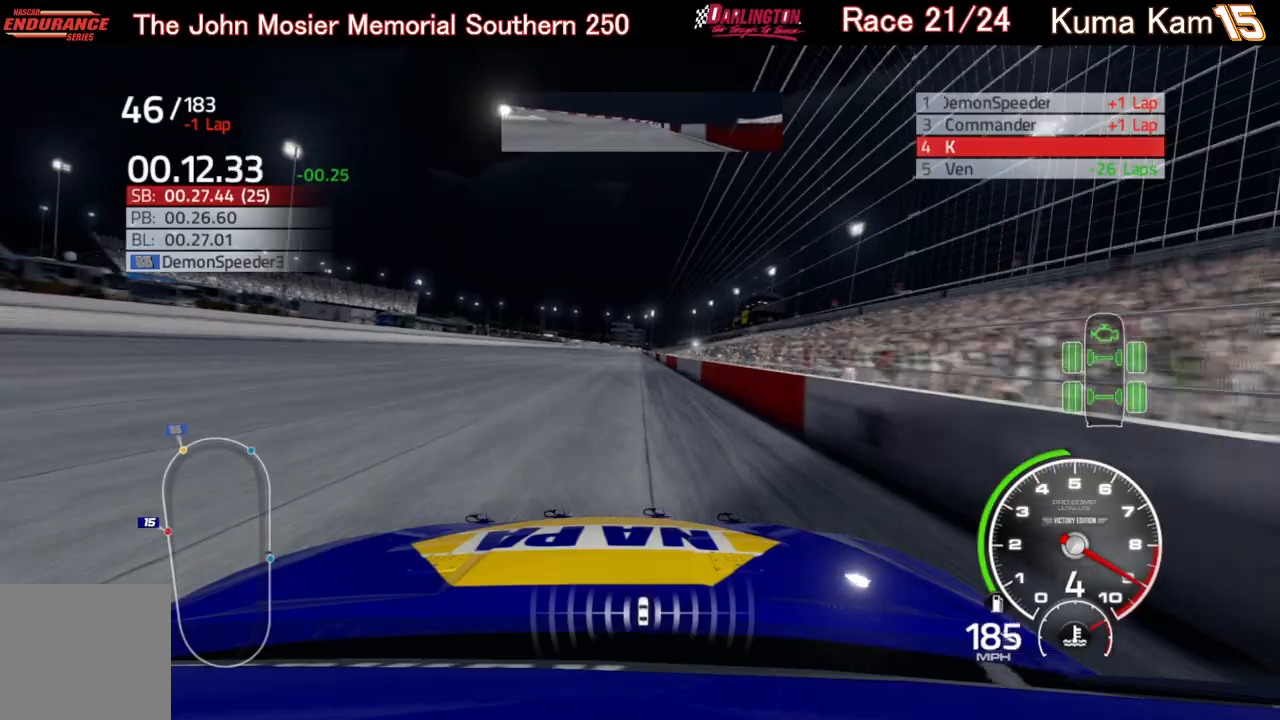
{"buttons": ["R2"], "left_stick": "center", "right_stick": "center", "events": [[17, "left_stick", "up-right"], [150, "left_stick", "center"], [350, "left_stick", "up-right"], [433, "left_stick", "center"]]}
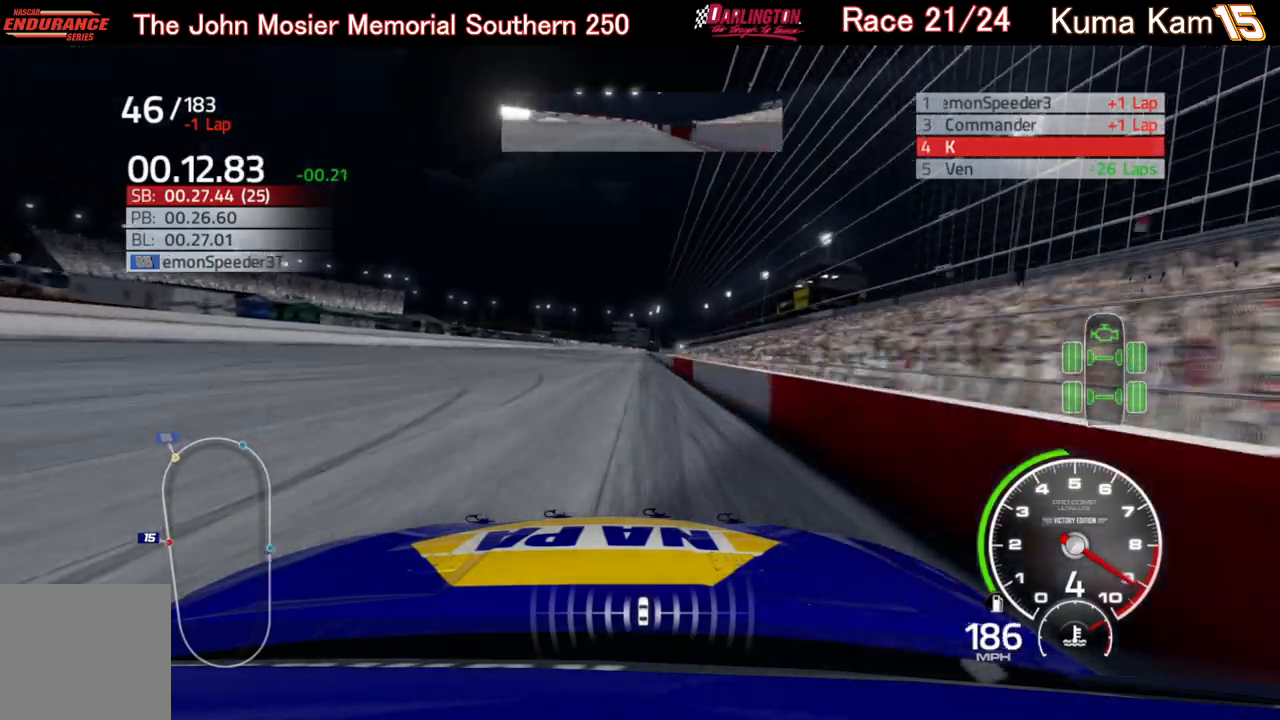
{"buttons": ["R2"], "left_stick": "center", "right_stick": "center", "events": [[100, "left_stick", "right"], [200, "left_stick", "center"], [383, "left_stick", "up-right"], [500, "left_stick", "center"]]}
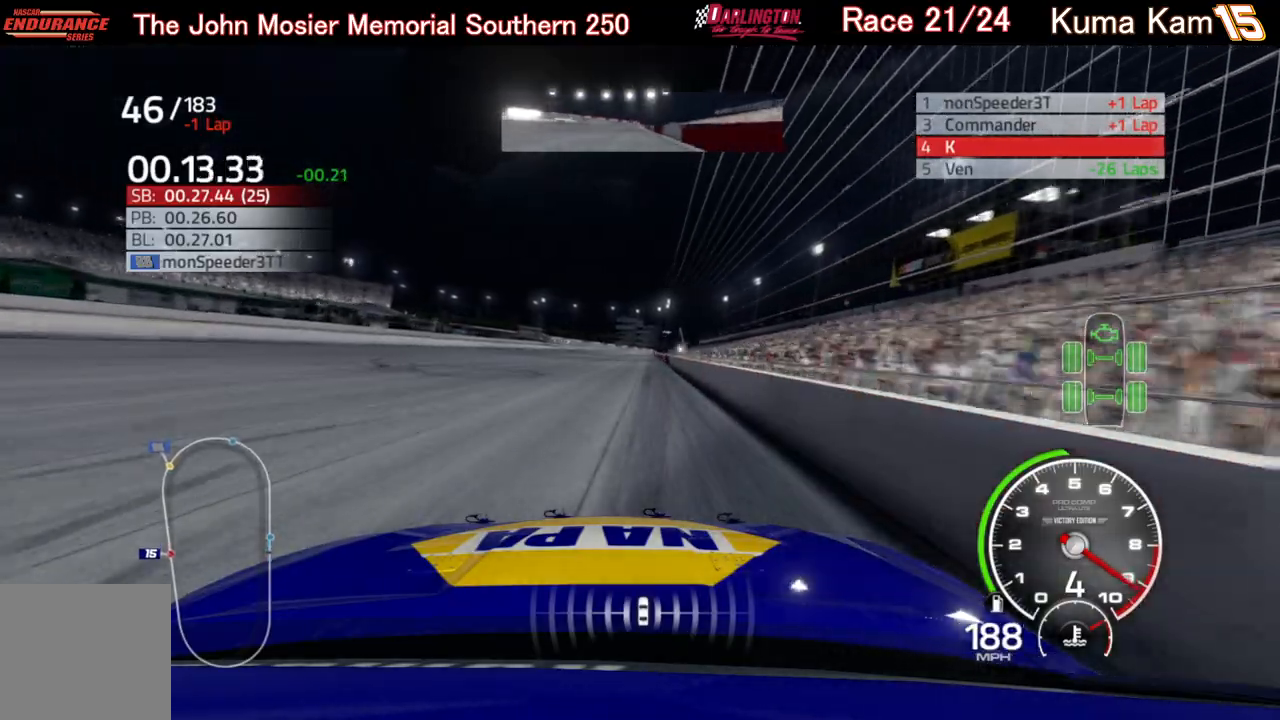
{"buttons": ["R2"], "left_stick": "right", "right_stick": "center", "events": [[200, "left_stick", "up-right"], [317, "left_stick", "center"], [417, "left_stick", "right"]]}
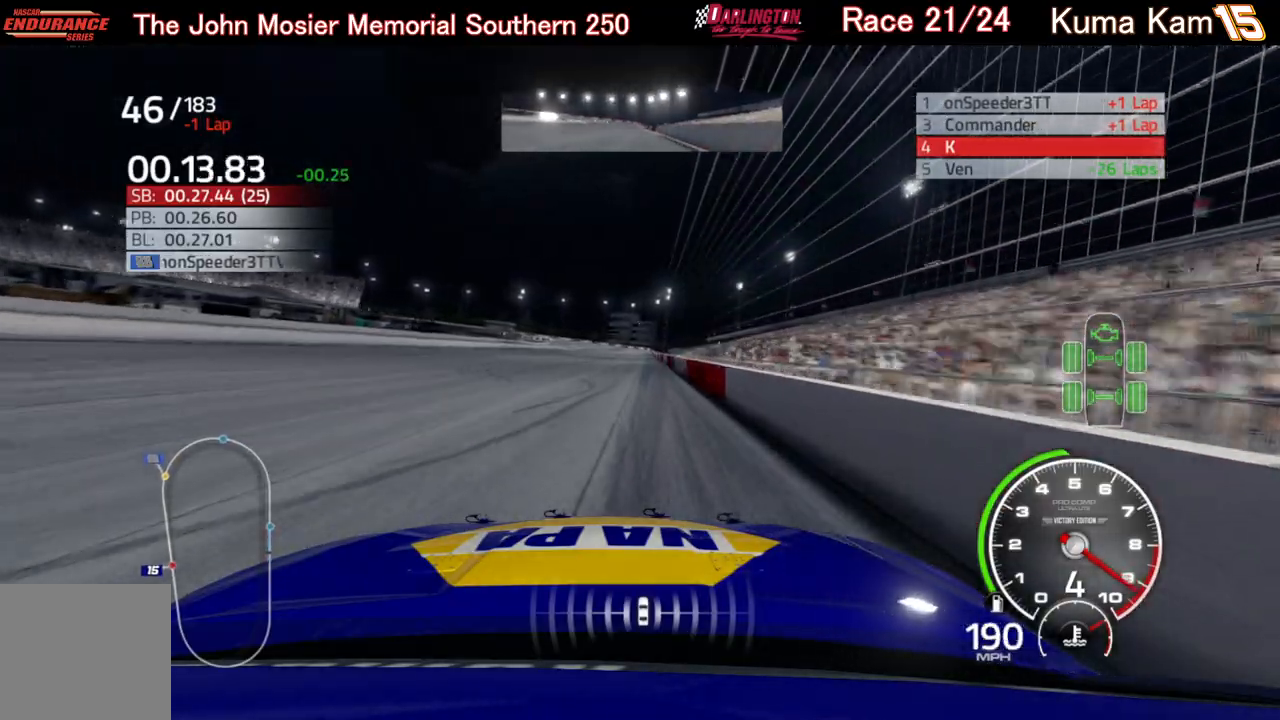
{"buttons": ["R2"], "left_stick": "center", "right_stick": "center", "events": [[33, "left_stick", "center"], [233, "left_stick", "right"], [350, "left_stick", "center"]]}
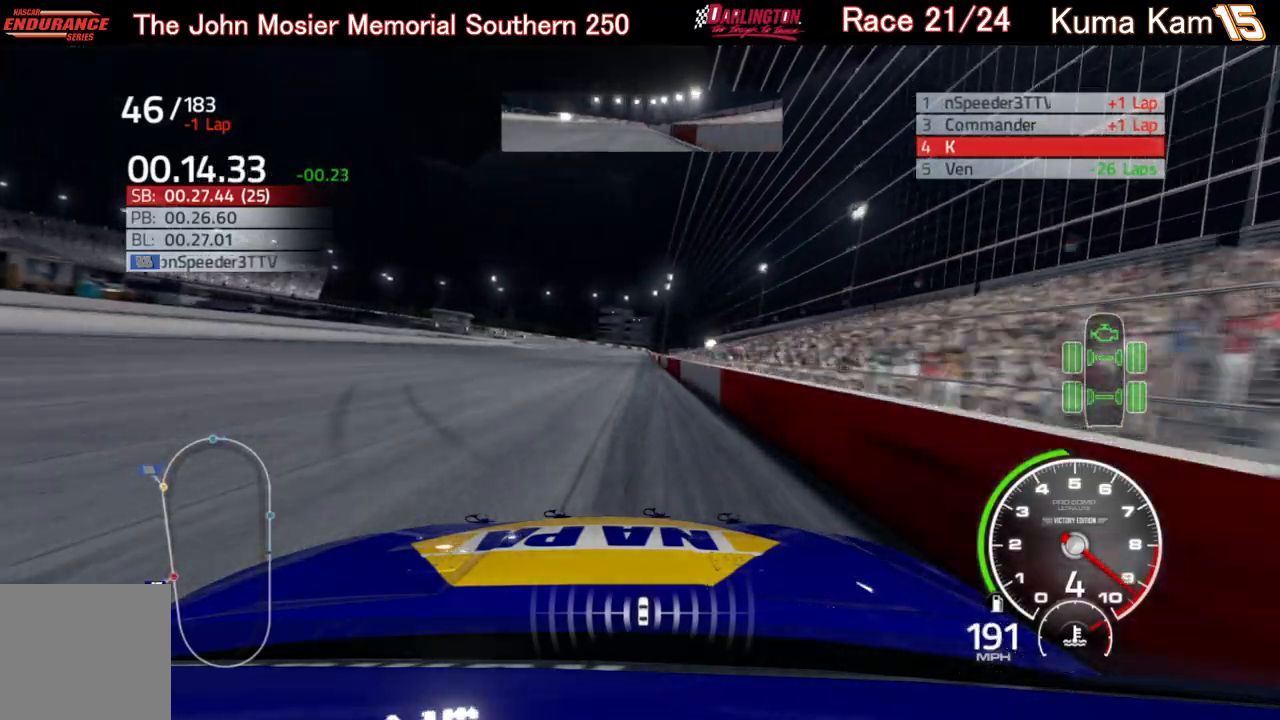
{"buttons": ["R2"], "left_stick": "right", "right_stick": "center", "events": [[117, "left_stick", "right"], [200, "left_stick", "center"], [500, "left_stick", "right"]]}
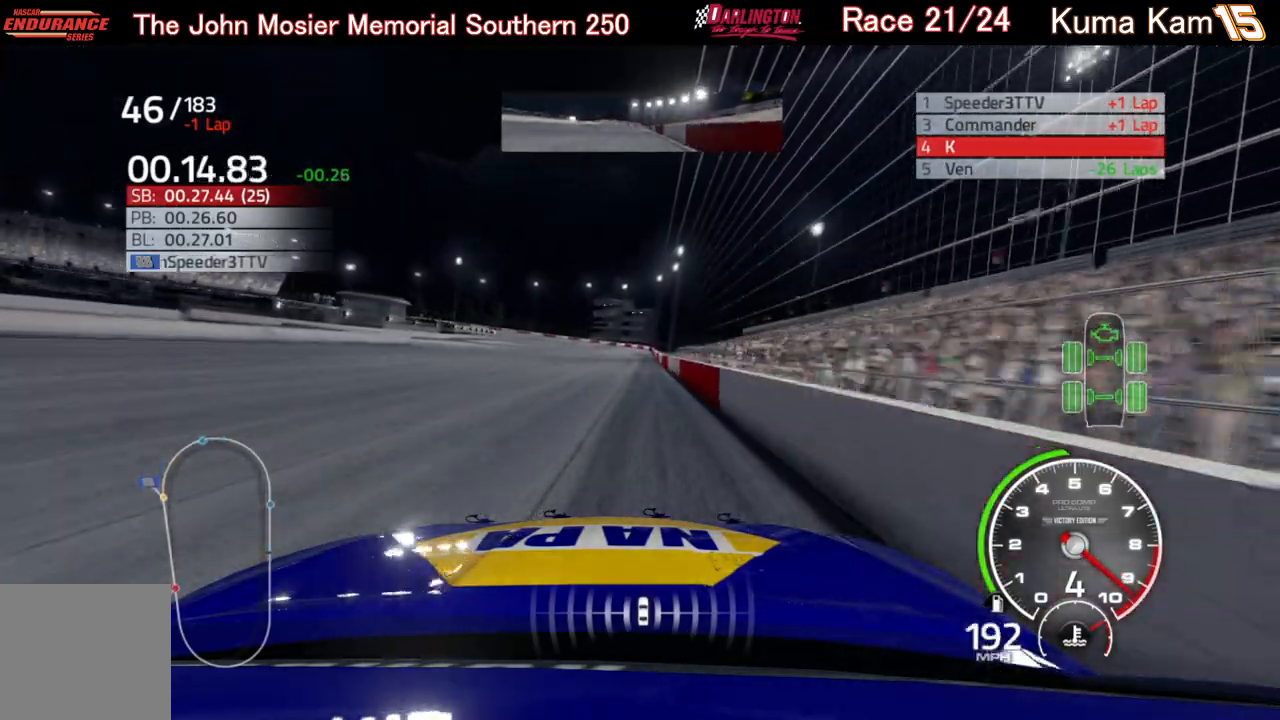
{"buttons": ["R2"], "left_stick": "center", "right_stick": "center", "events": [[67, "left_stick", "center"], [300, "left_stick", "right"], [367, "left_stick", "center"]]}
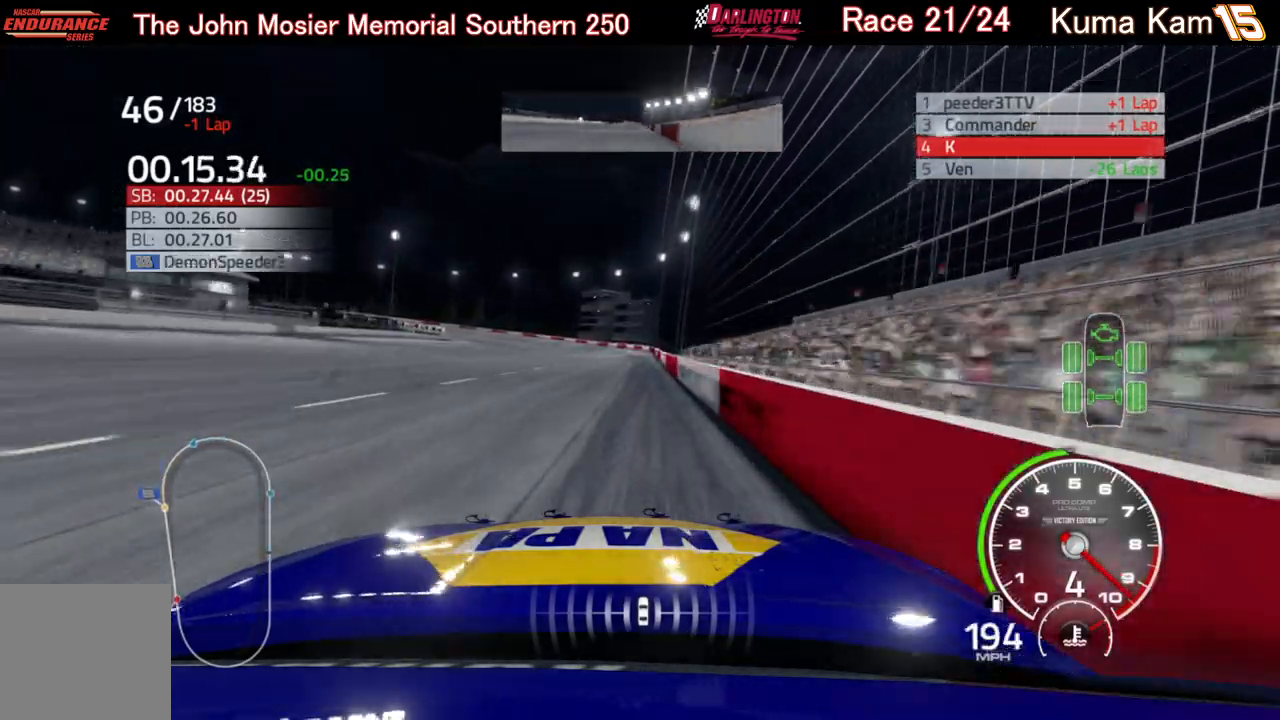
{"buttons": ["R2"], "left_stick": "left", "right_stick": "center", "events": [[467, "left_stick", "left"]]}